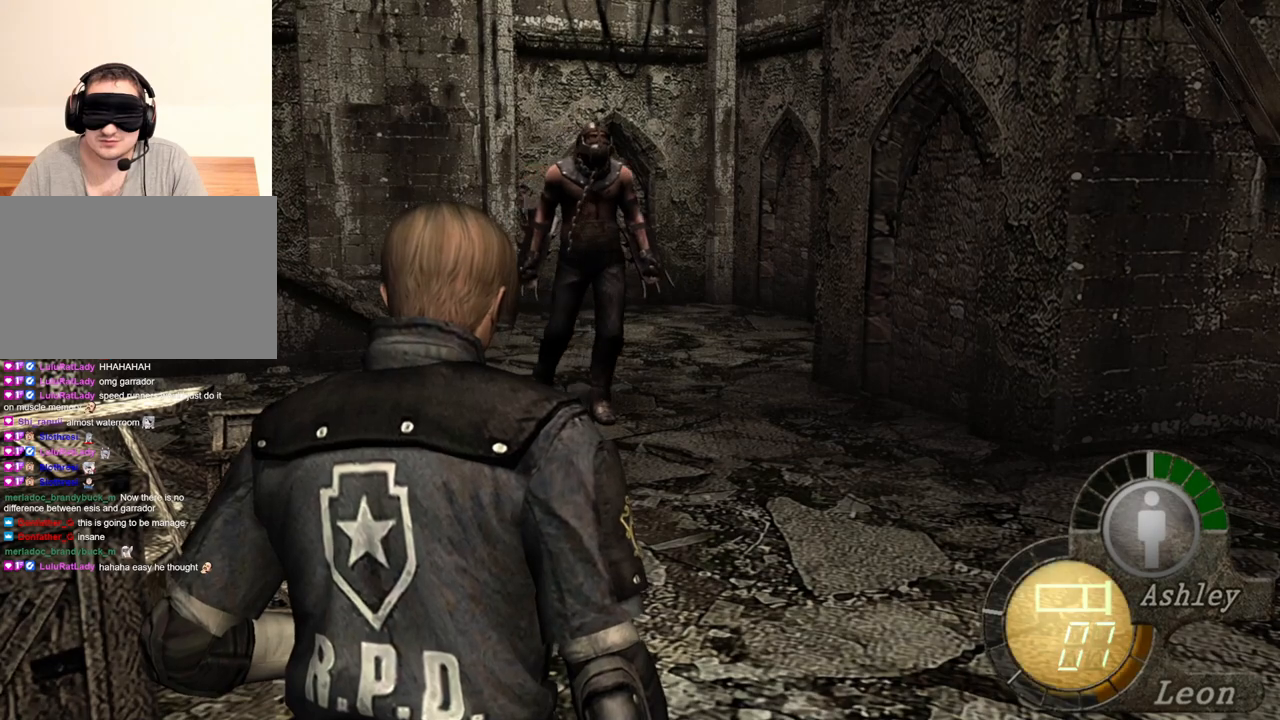
Gameplay with keyboard and mouse; each line is a JSON object with the keys and mouse buttons held at the frame after it. "events" lists presses ("down") and releases ("up") of "1", "2", "3", "4", "5", "a", "alt", "b", "c", "ctrl", "d", "e", "f", "g", "q", "r", "s", "shift", "space", "t", "tab", "tilde", "v", "w", "x", "z", "mouse_left", "mouse_wheel", "mouse_right", "mouse_mb4" and "mouse_mb5" between this image and that frame as [ms after this image, input, new state], when the widget could be followed in between. "mouse_left", "mouse_wheel", "mouse_right", "mouse_mb4", "mouse_mb5" = the "left", "wheel", "right", "mb4", "mb5" buttons of the "mouse" list. No other keys are recorded. "wheel" means that the mouse wheel is clicked or scrolled. Mouse movement is not recorded.
{"keys": [], "mouse": ["right"], "events": [[383, "mouse_right", "down"]]}
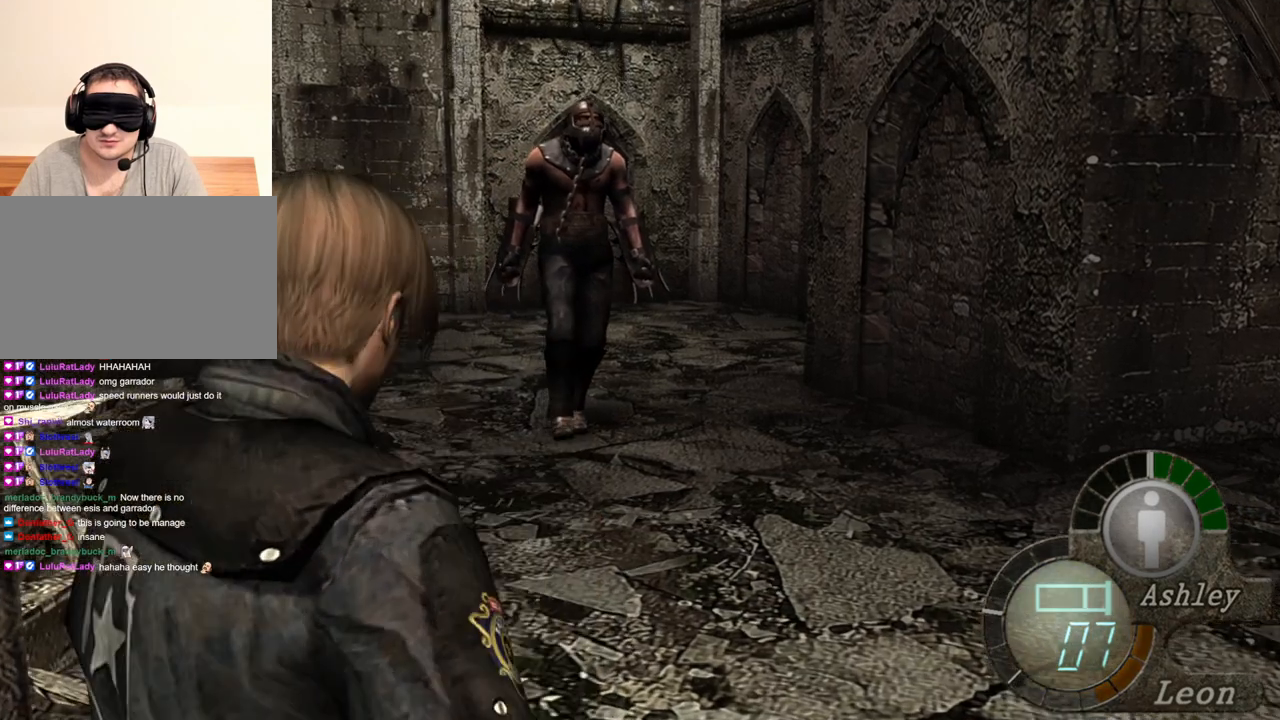
{"keys": [], "mouse": ["right"], "events": []}
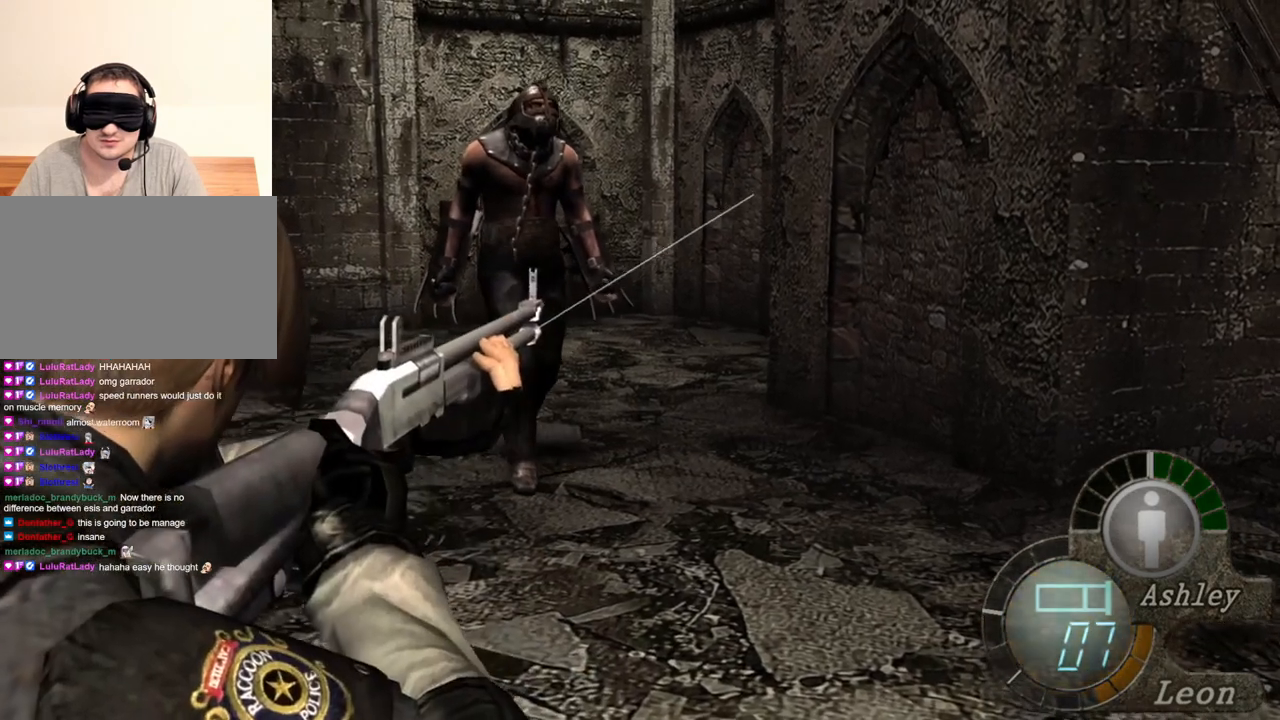
{"keys": [], "mouse": ["right"], "events": []}
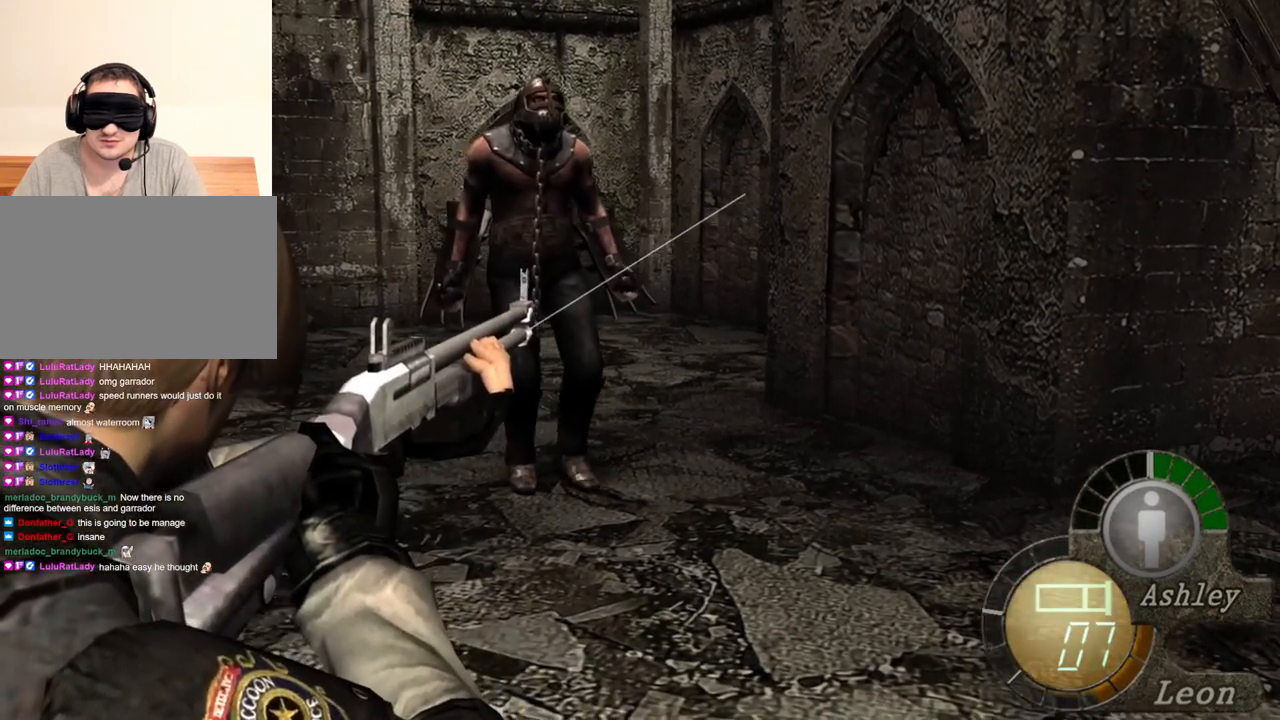
{"keys": [], "mouse": ["right"], "events": []}
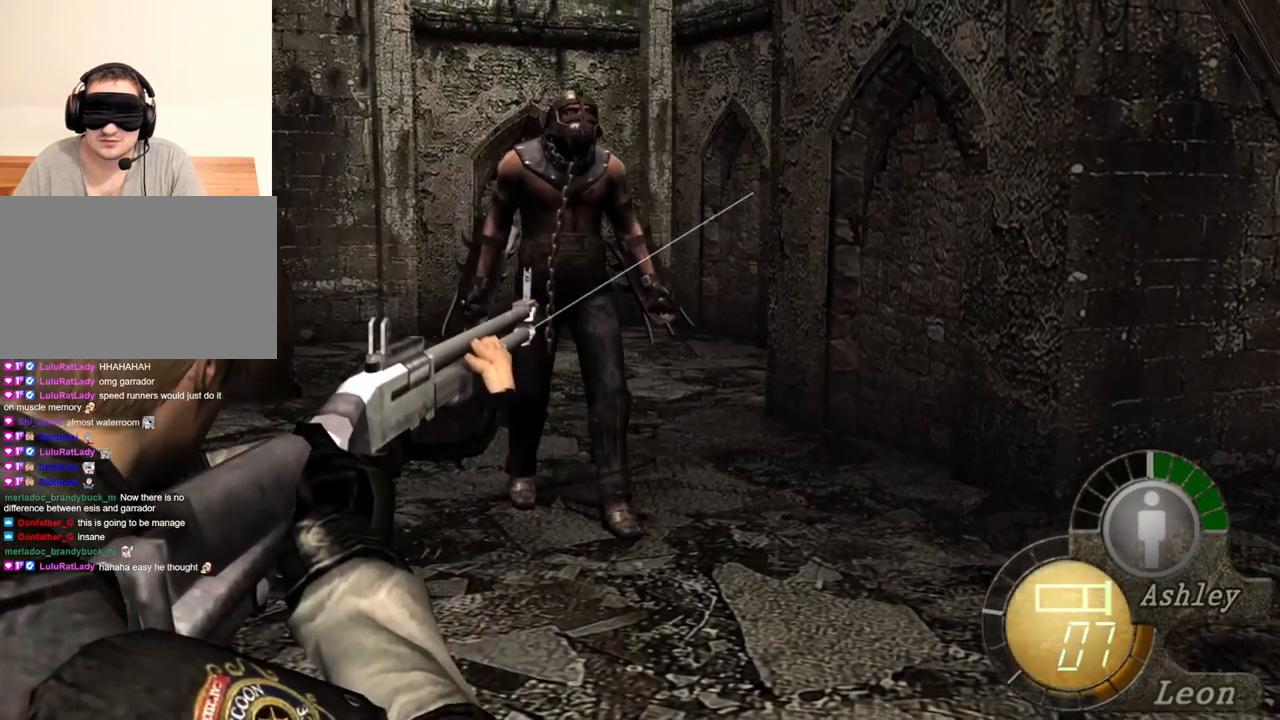
{"keys": [], "mouse": ["right"], "events": []}
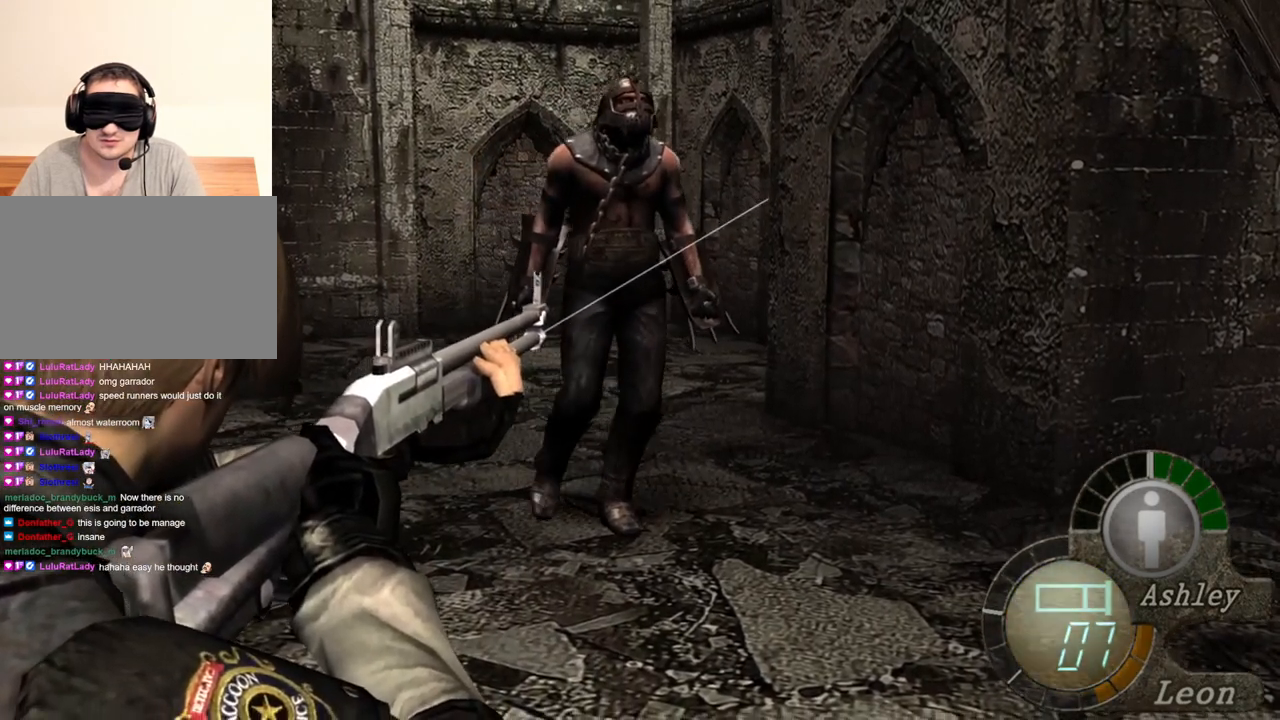
{"keys": [], "mouse": ["right"], "events": []}
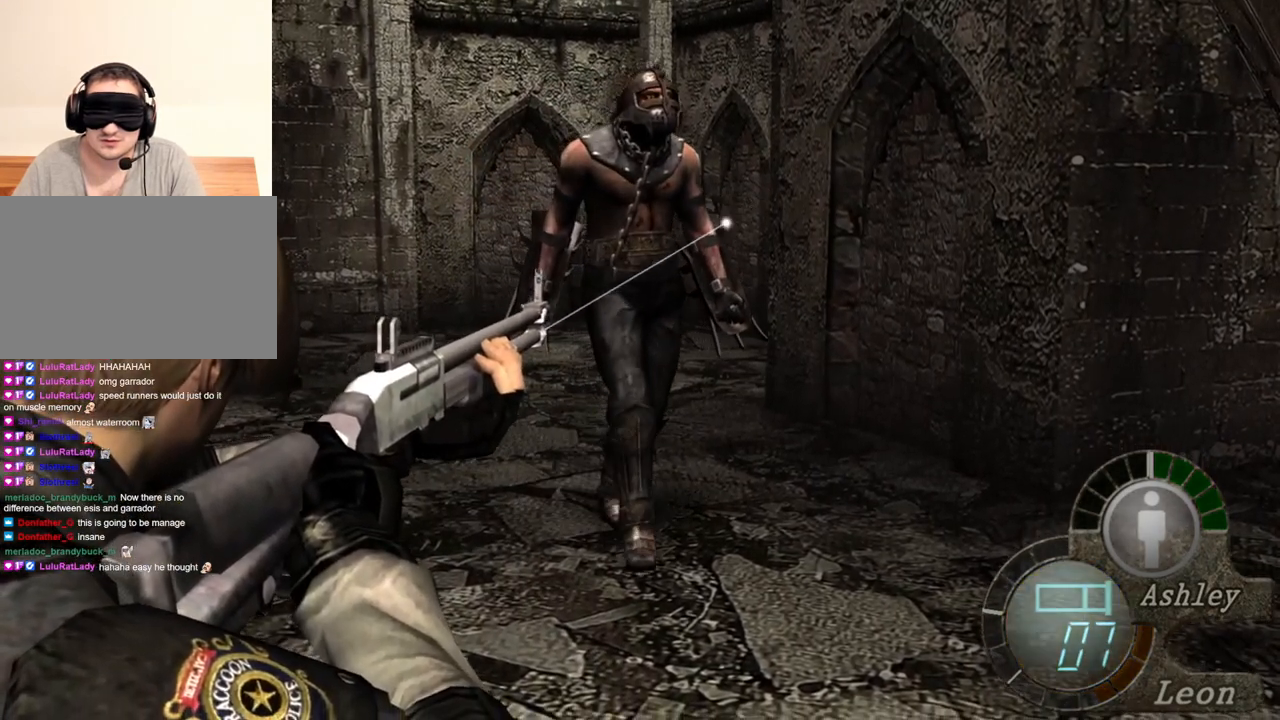
{"keys": [], "mouse": ["right"], "events": []}
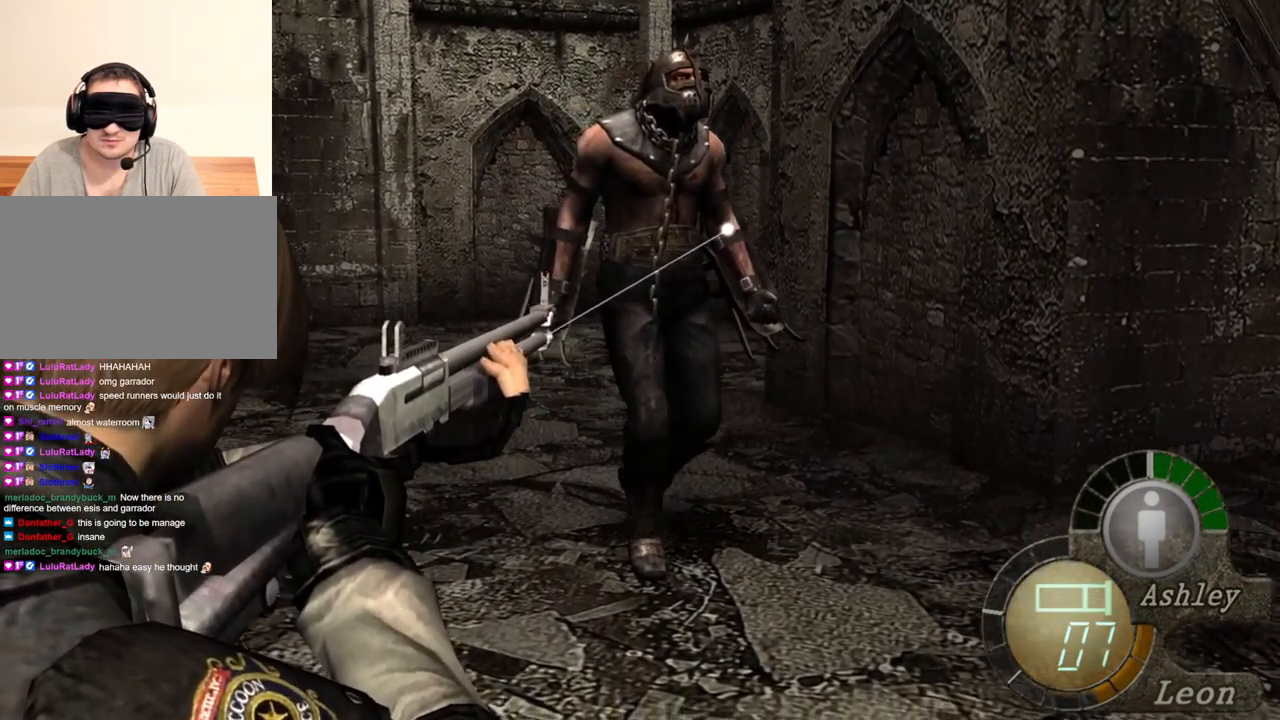
{"keys": [], "mouse": ["right"], "events": []}
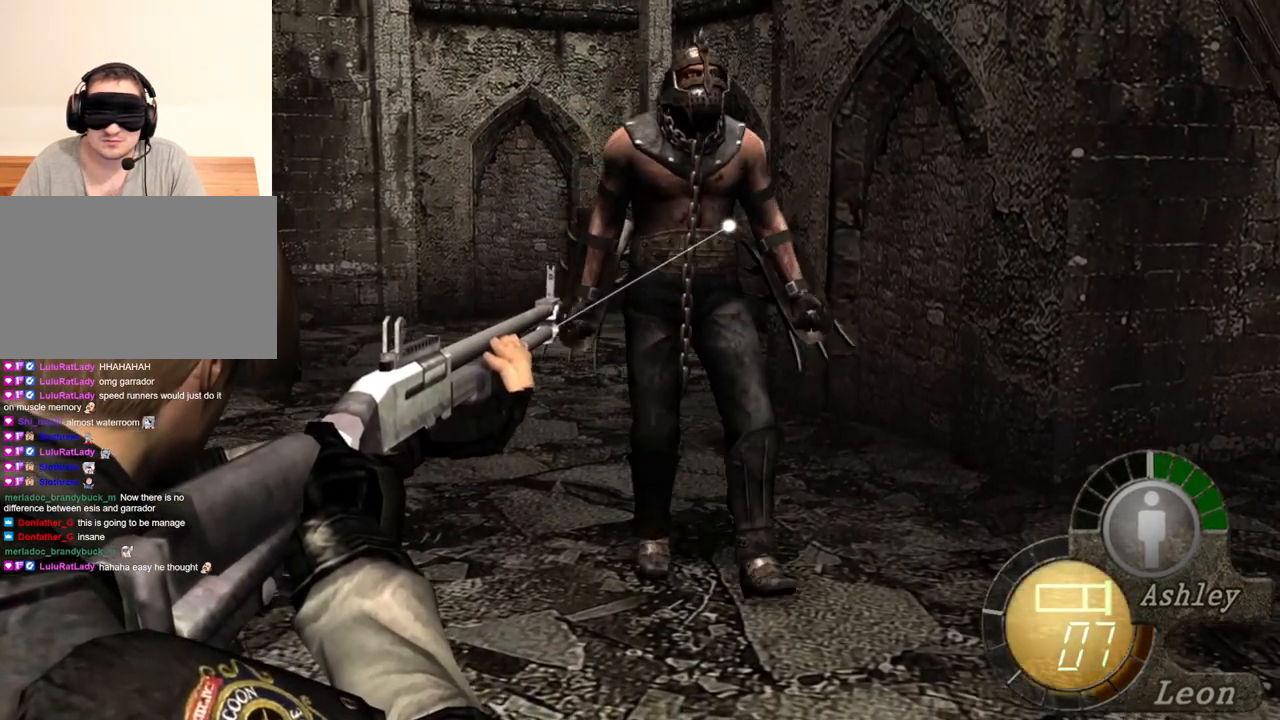
{"keys": [], "mouse": ["right"], "events": []}
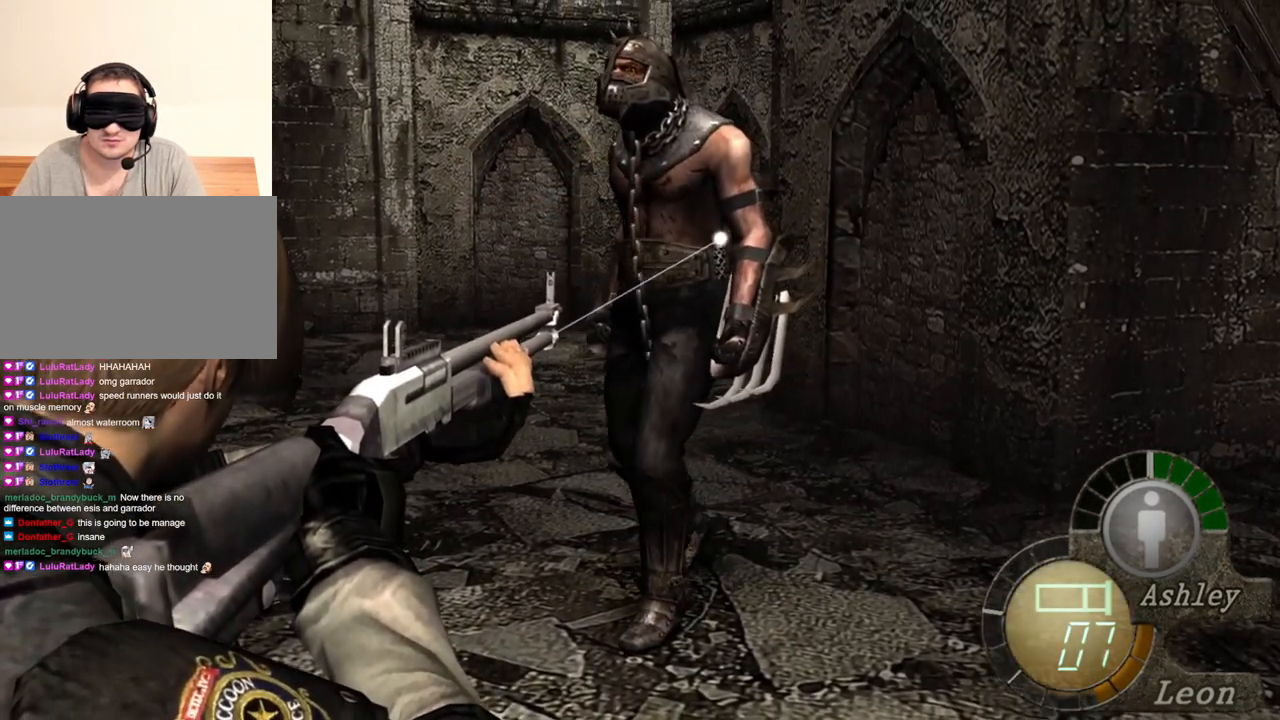
{"keys": [], "mouse": ["right"], "events": []}
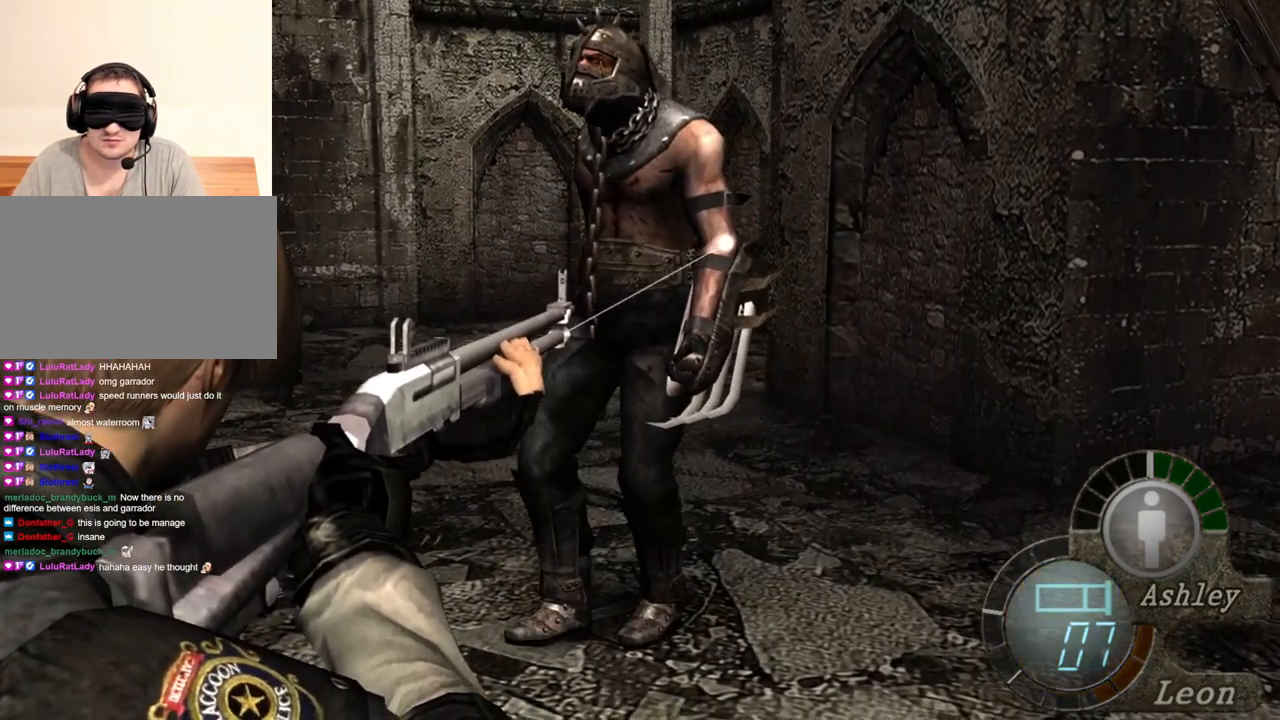
{"keys": [], "mouse": ["right"], "events": []}
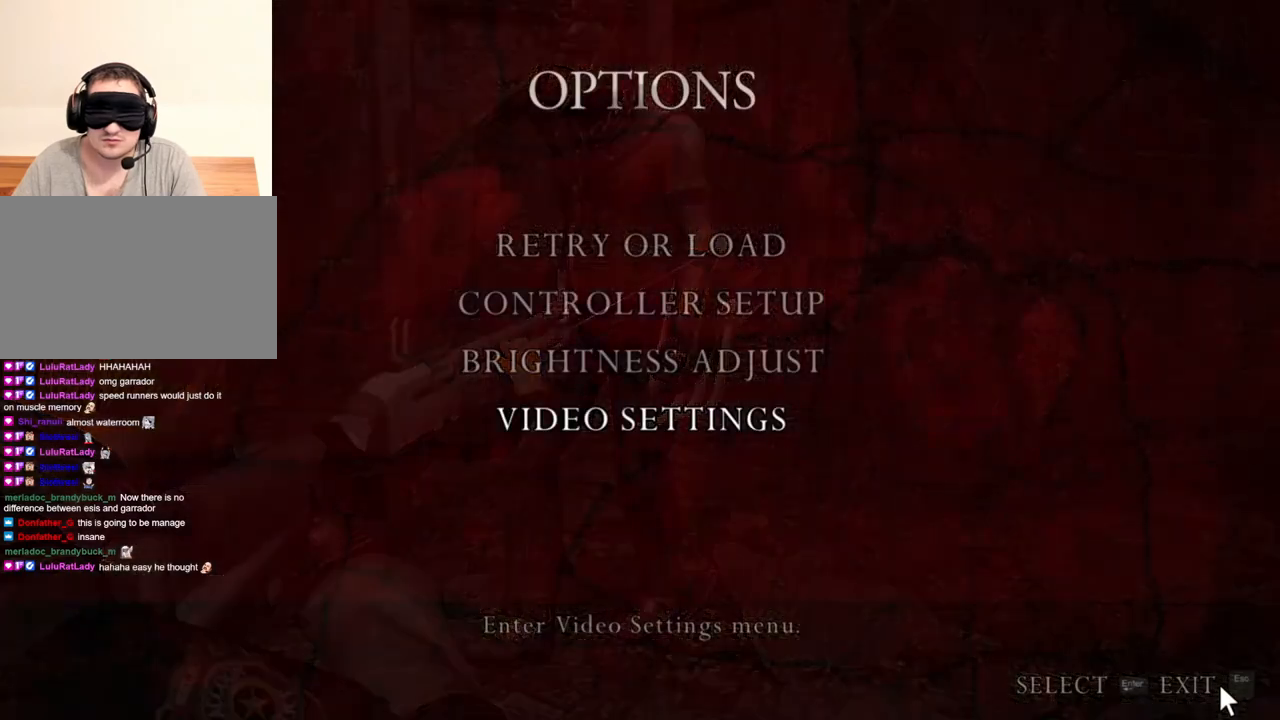
{"keys": [], "mouse": ["right"], "events": []}
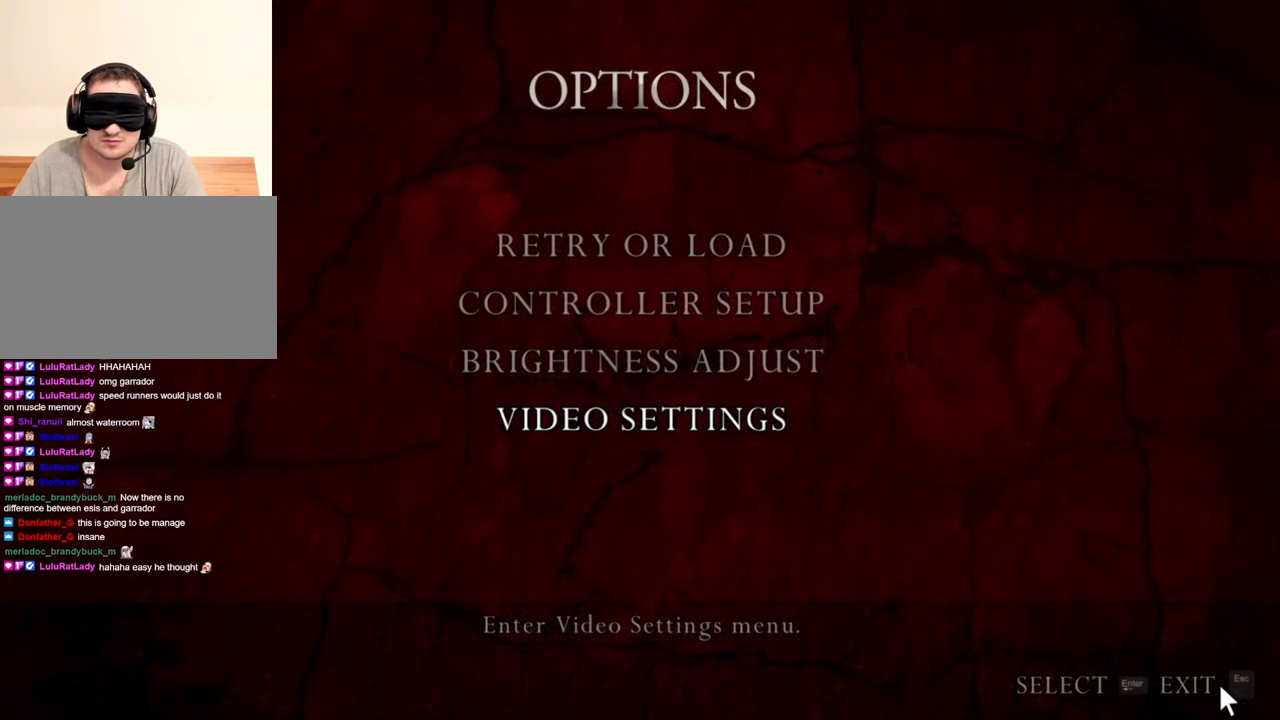
{"keys": [], "mouse": ["right"], "events": []}
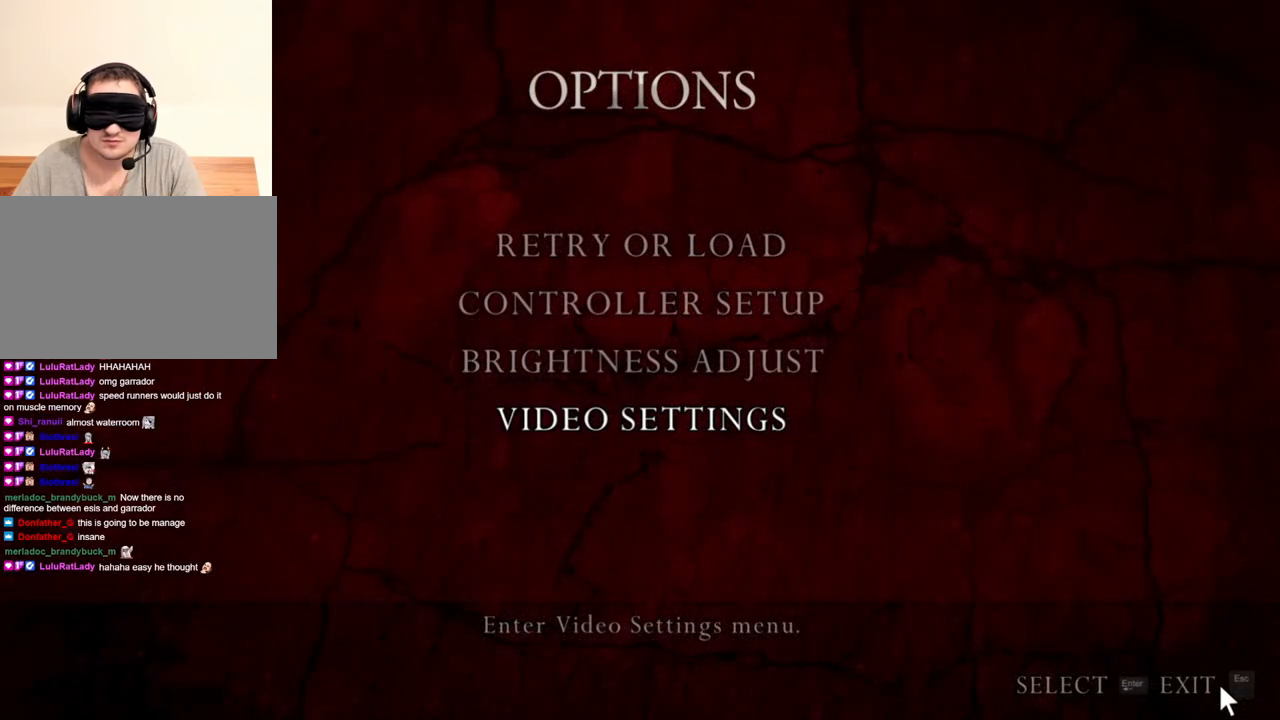
{"keys": [], "mouse": ["right"], "events": []}
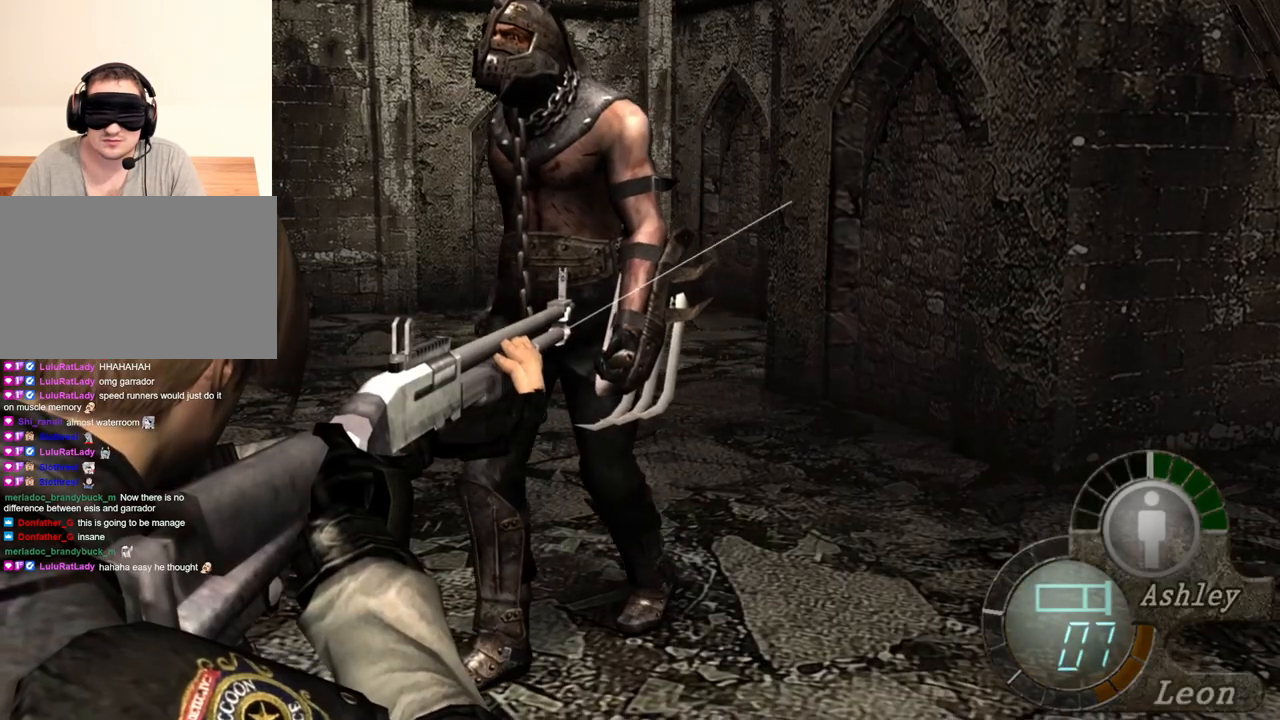
{"keys": [], "mouse": ["right"], "events": []}
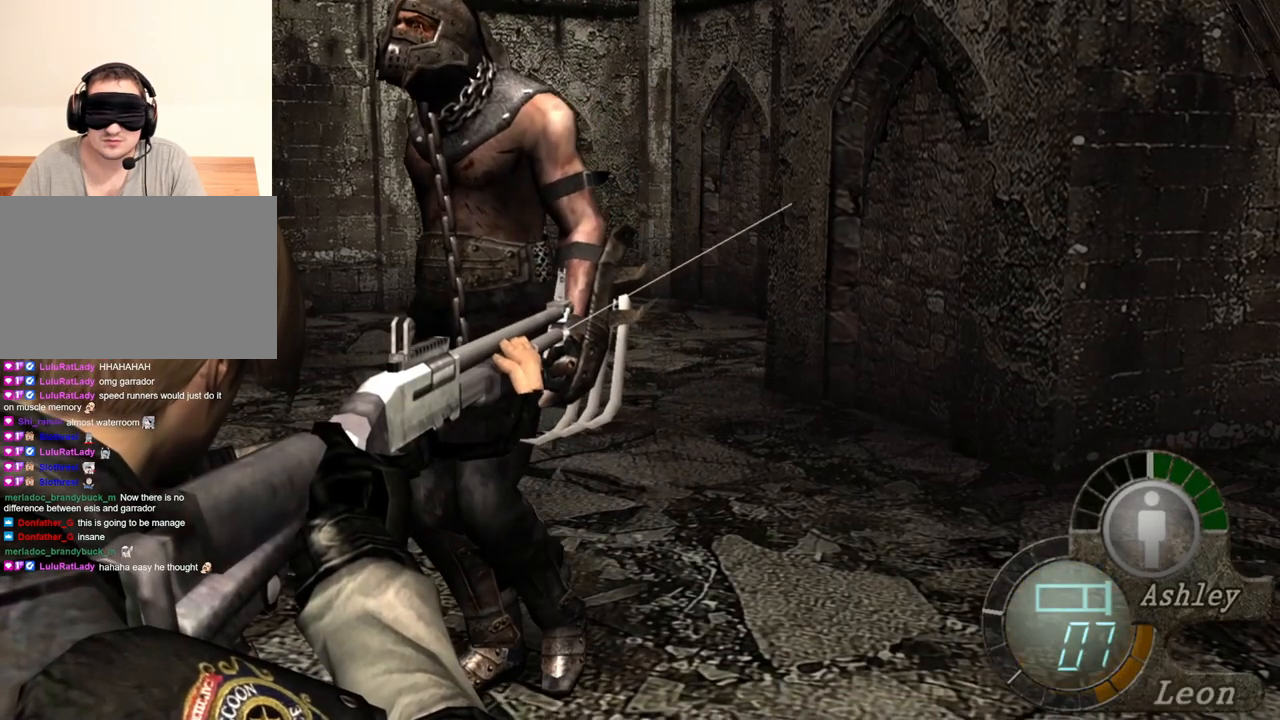
{"keys": [], "mouse": ["right"], "events": []}
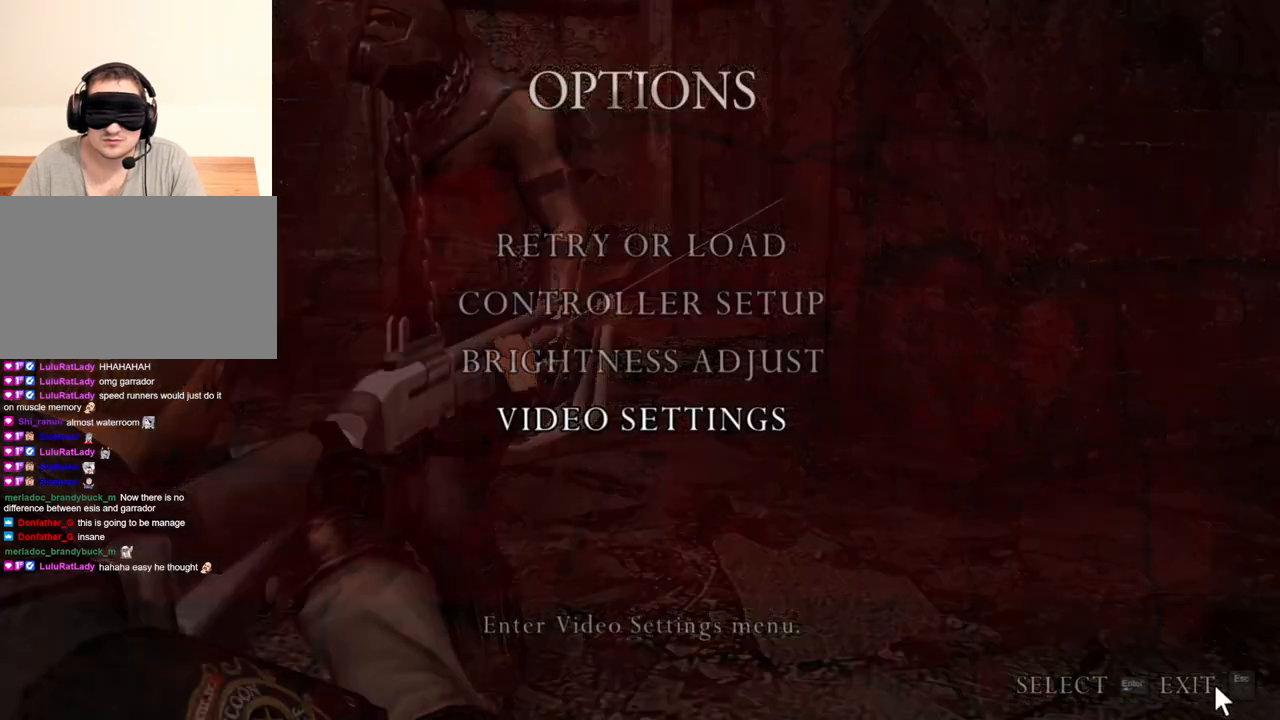
{"keys": ["s"], "mouse": [], "events": [[350, "mouse_right", "up"], [350, "s", "down"]]}
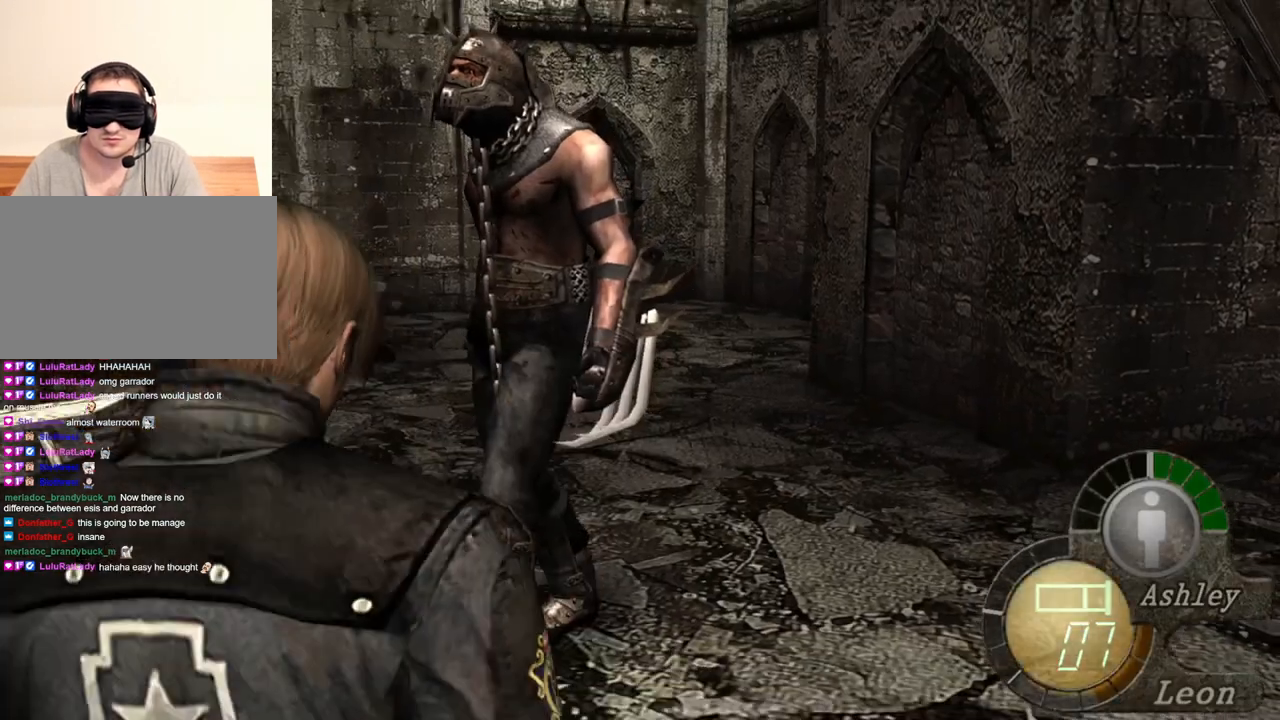
{"keys": ["s"], "mouse": [], "events": []}
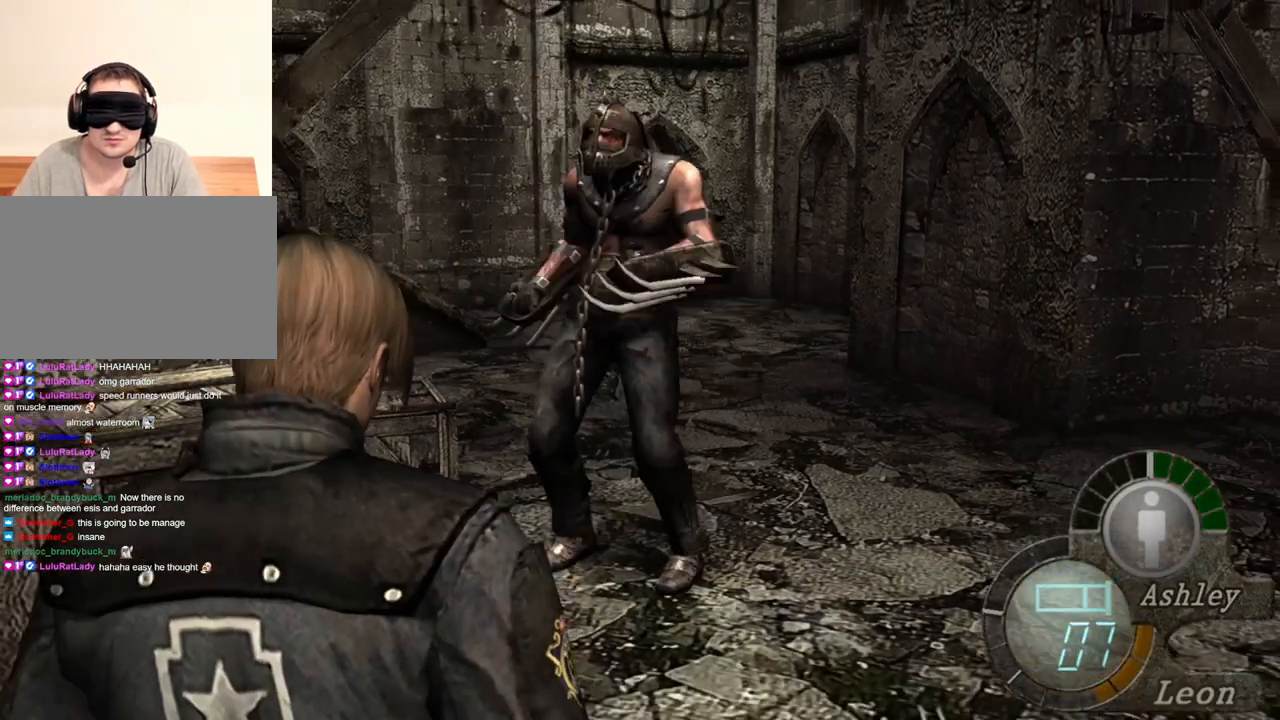
{"keys": ["s"], "mouse": [], "events": []}
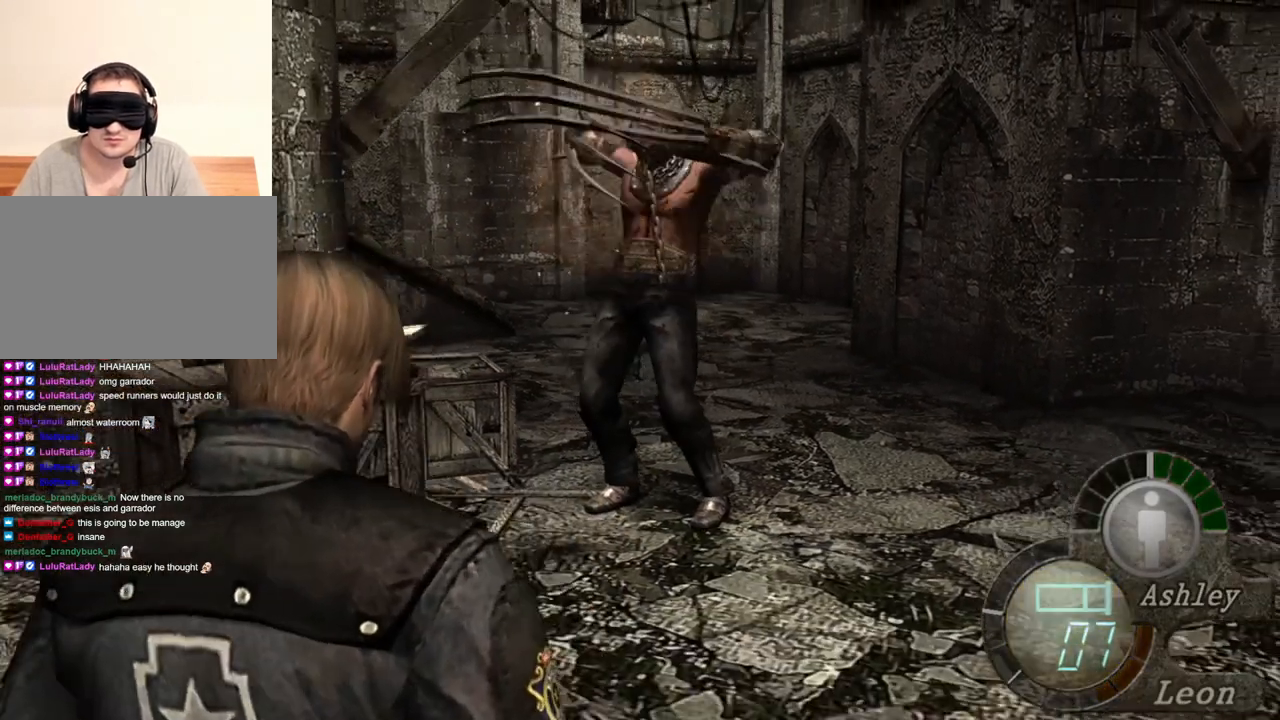
{"keys": ["s"], "mouse": [], "events": [[83, "s", "up"], [317, "s", "down"]]}
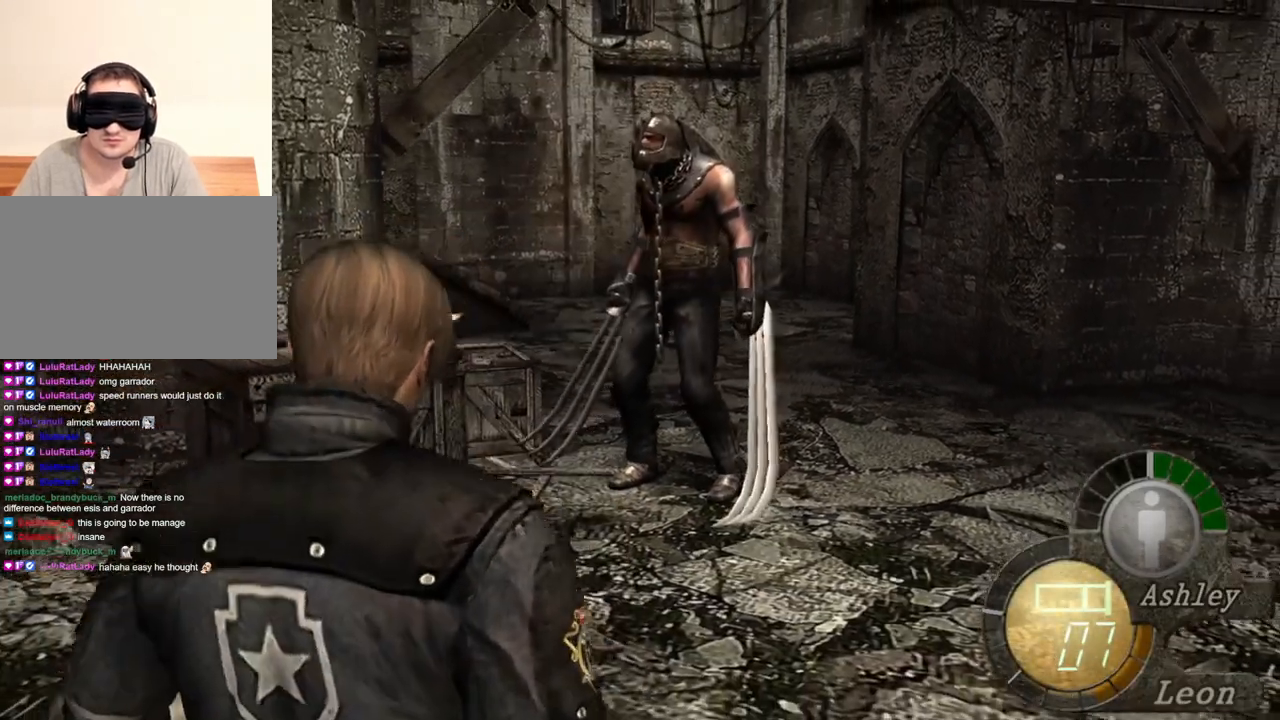
{"keys": ["s"], "mouse": [], "events": []}
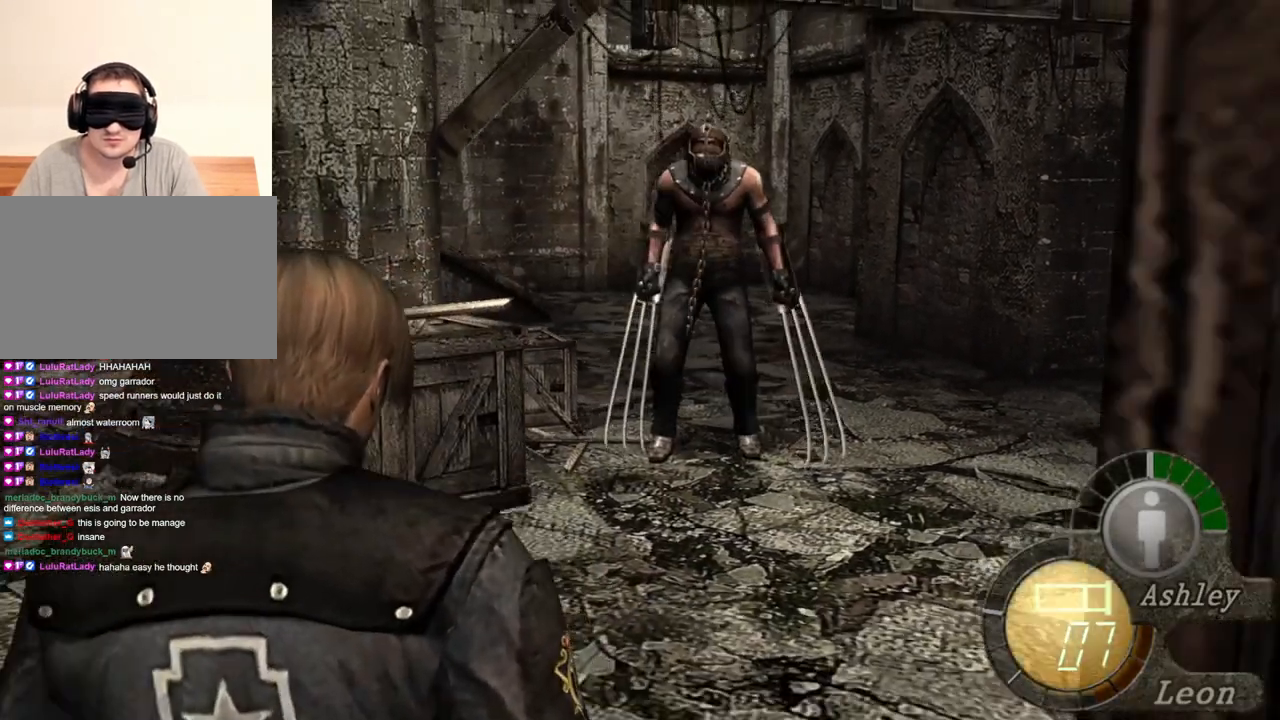
{"keys": ["s"], "mouse": [], "events": []}
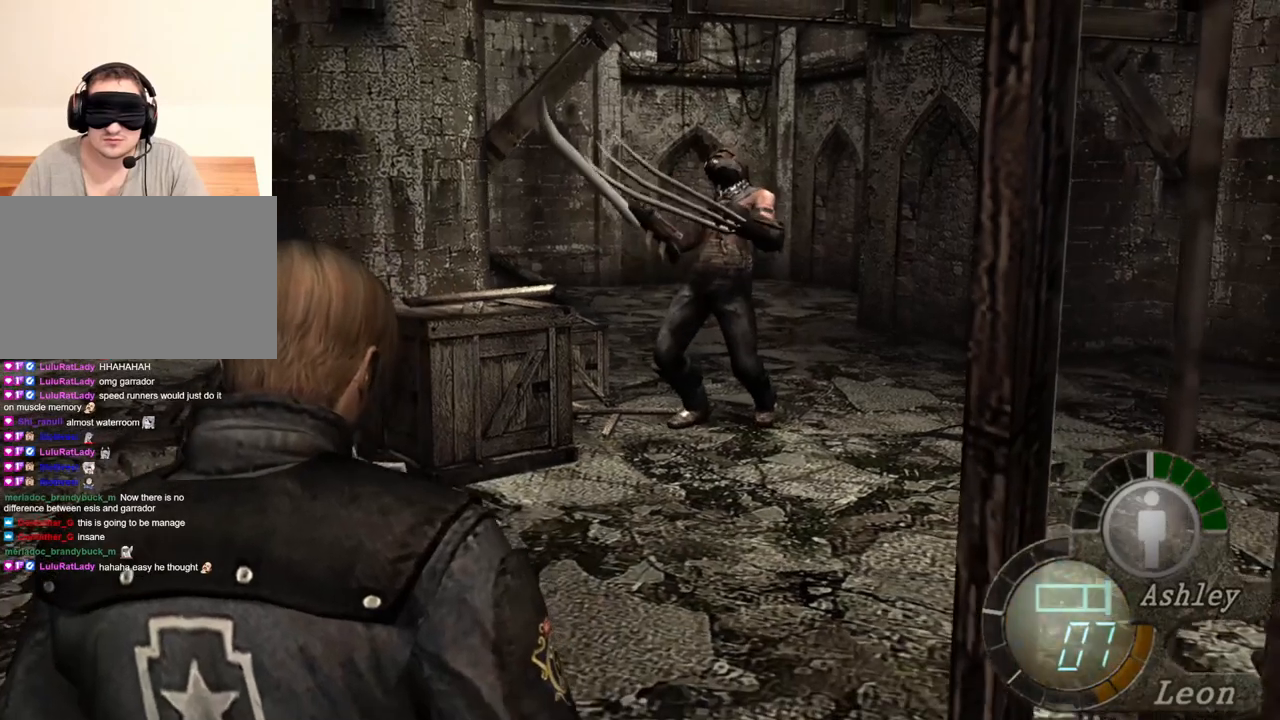
{"keys": [], "mouse": [], "events": [[217, "s", "up"]]}